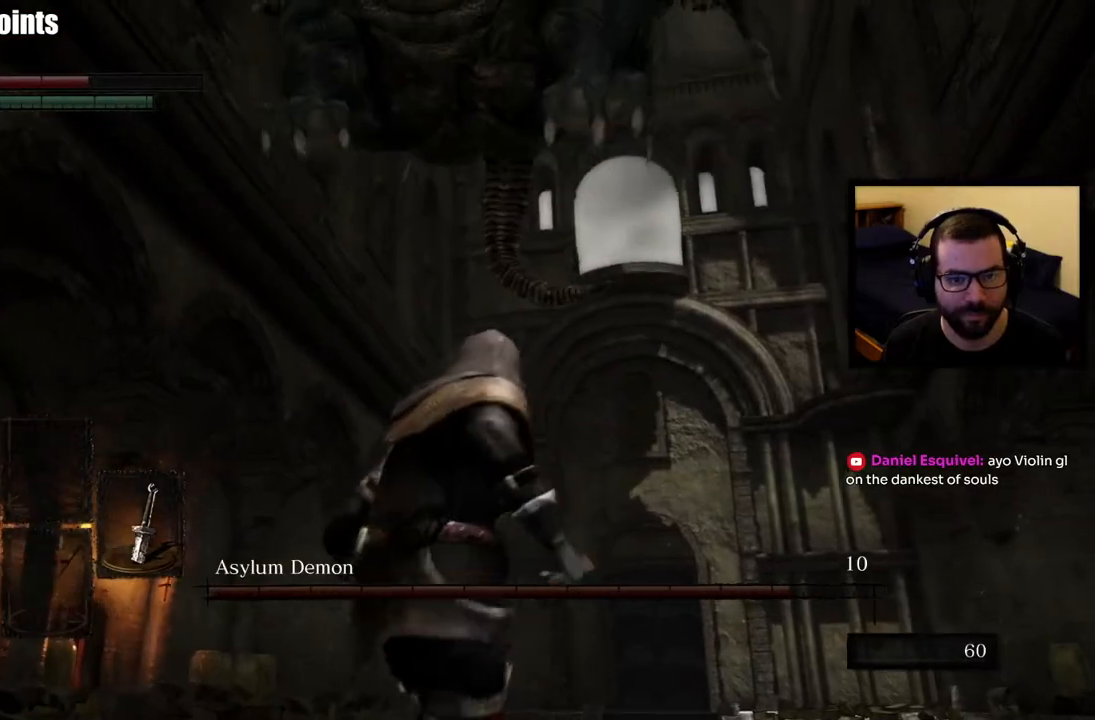
Gameplay with a controller (PlayStation layout); each line is a JSON object with the inputs held at the frame after it. "events" lists button and stick changes between this image and that frame as [ms after this image, input, new state], when the widget could be followed in between.
{"buttons": [], "left_stick": "down-left", "right_stick": "center", "events": [[417, "CIRCLE", "down"], [500, "CIRCLE", "up"]]}
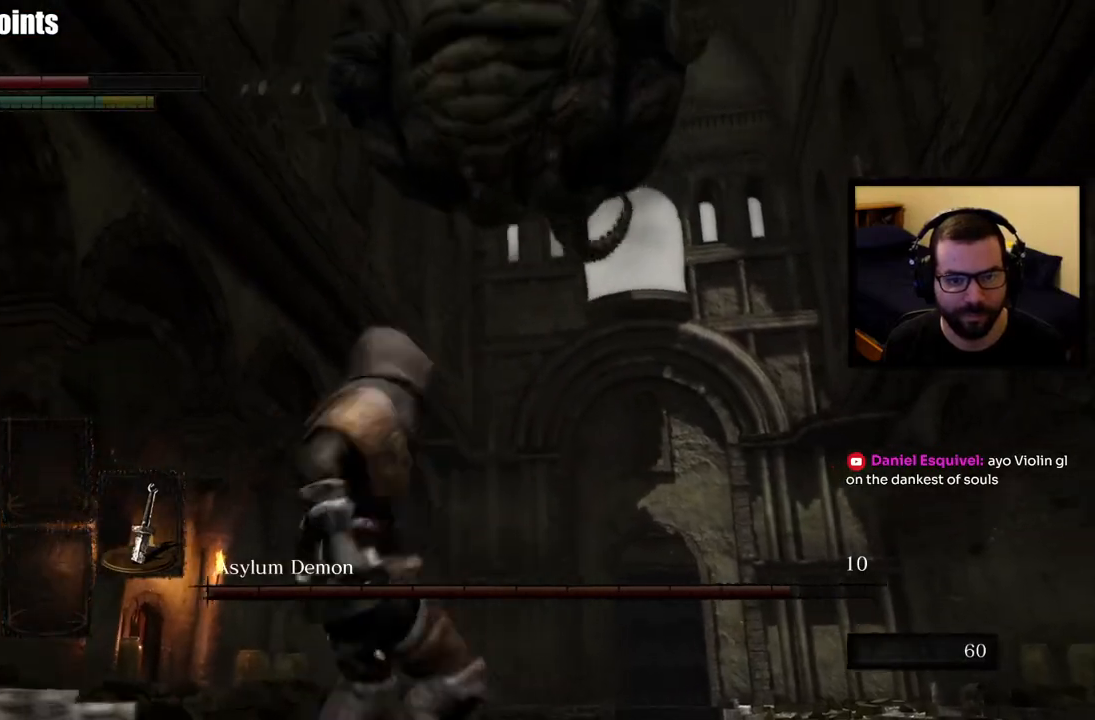
{"buttons": [], "left_stick": "down-left", "right_stick": "center", "events": []}
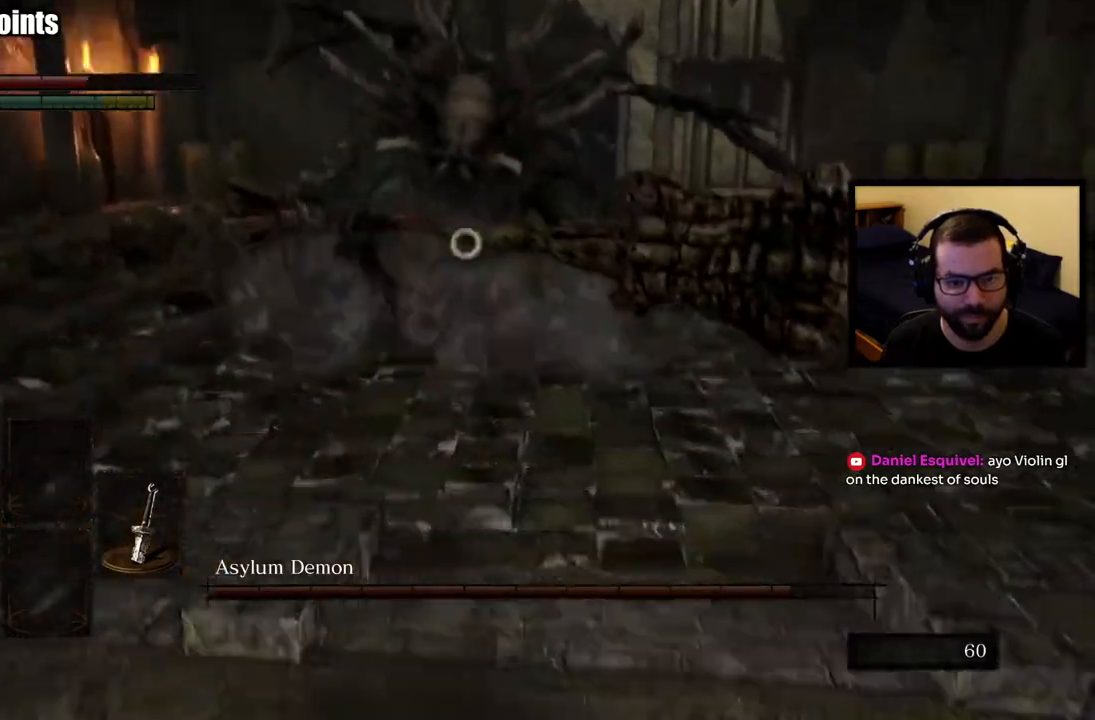
{"buttons": [], "left_stick": "up", "right_stick": "center", "events": [[250, "left_stick", "up-left"], [383, "left_stick", "up"]]}
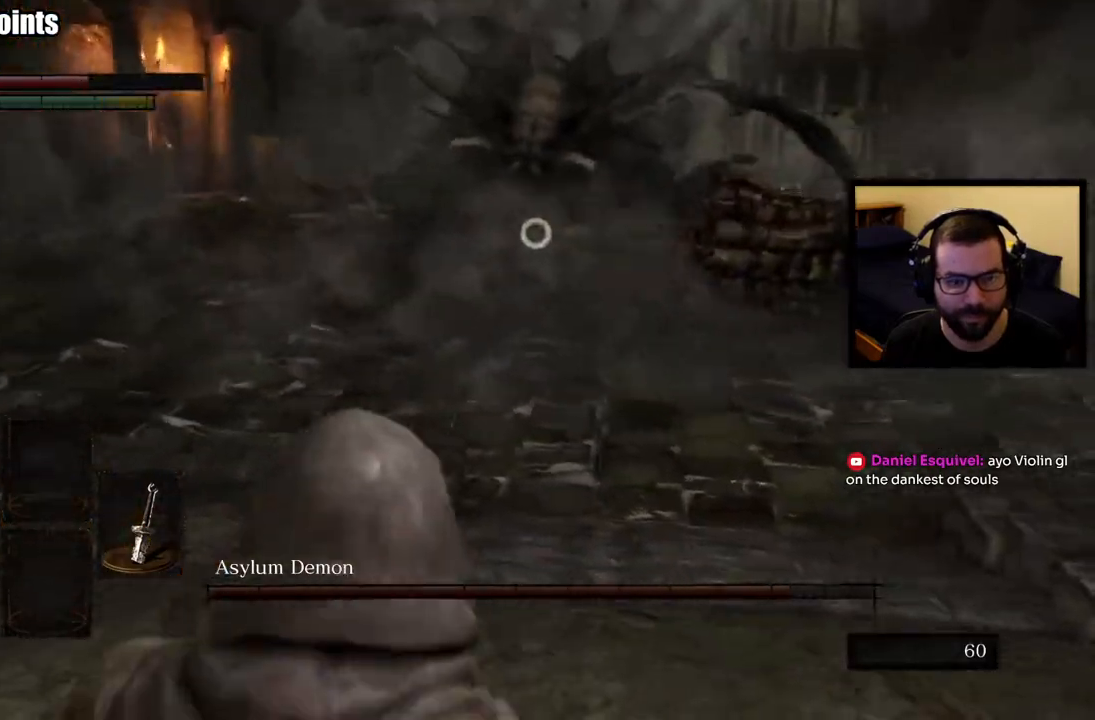
{"buttons": [], "left_stick": "up", "right_stick": "center", "events": []}
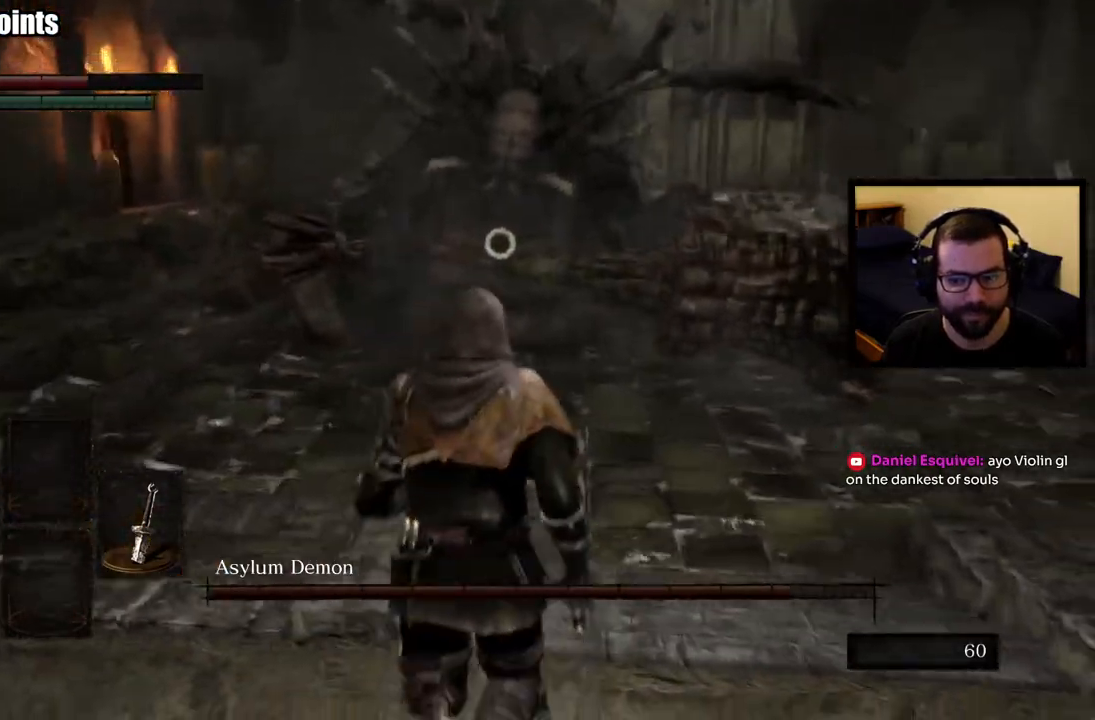
{"buttons": [], "left_stick": "up", "right_stick": "center", "events": []}
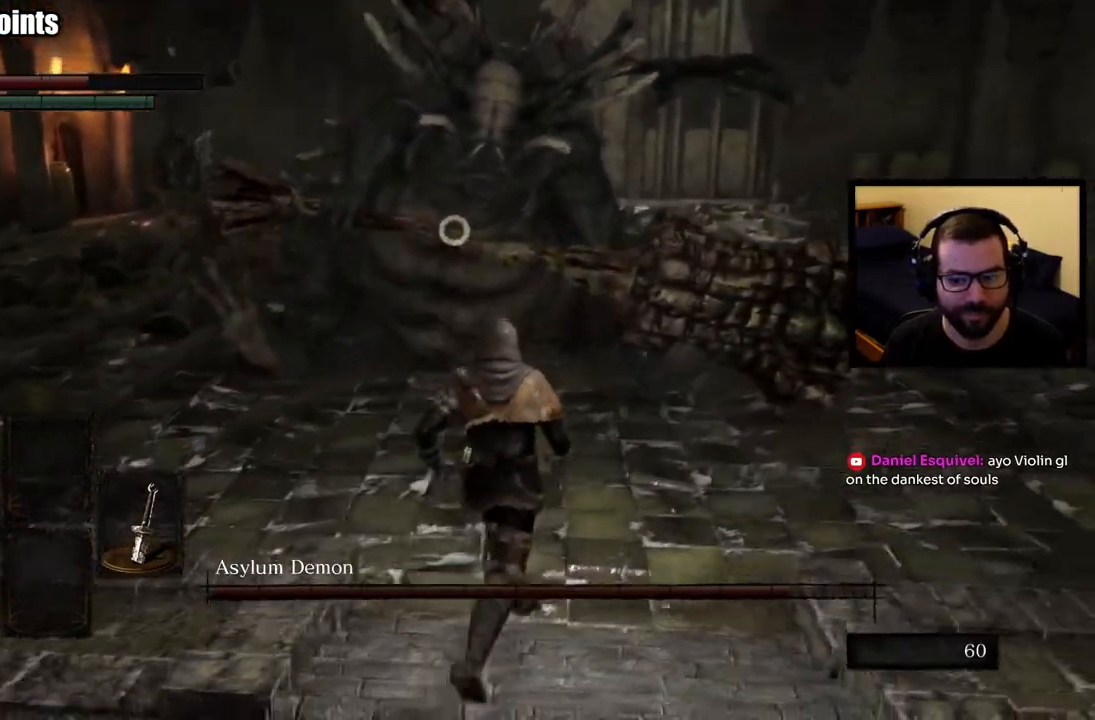
{"buttons": [], "left_stick": "up", "right_stick": "center", "events": []}
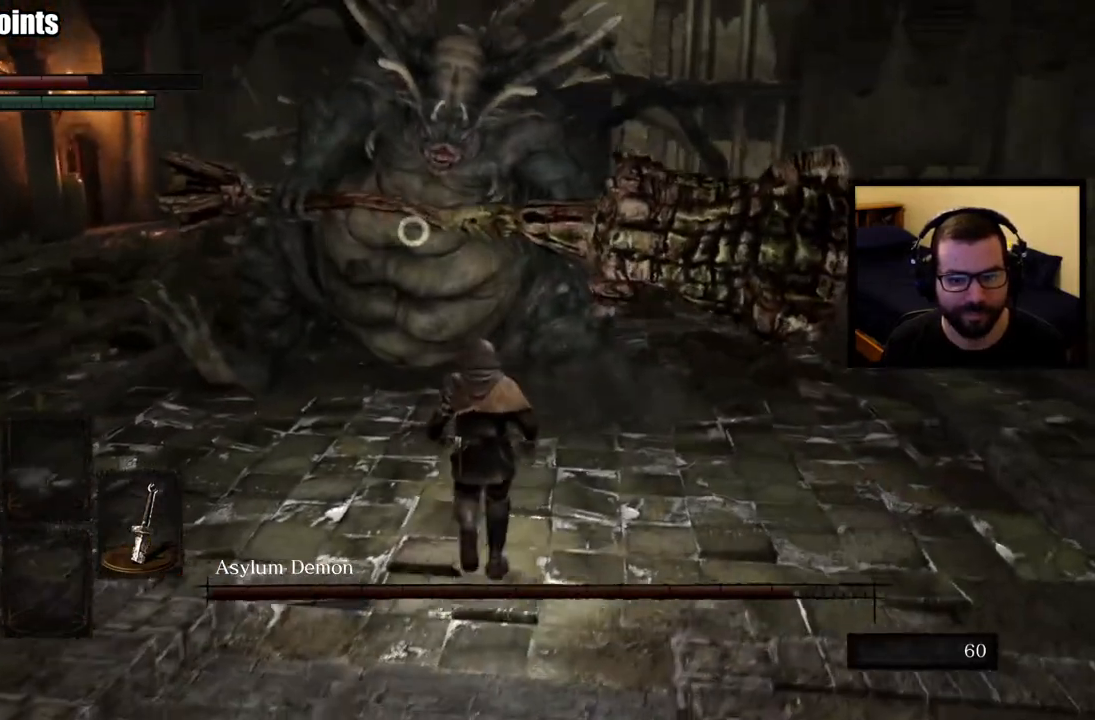
{"buttons": ["R1"], "left_stick": "up", "right_stick": "center", "events": [[500, "R1", "down"]]}
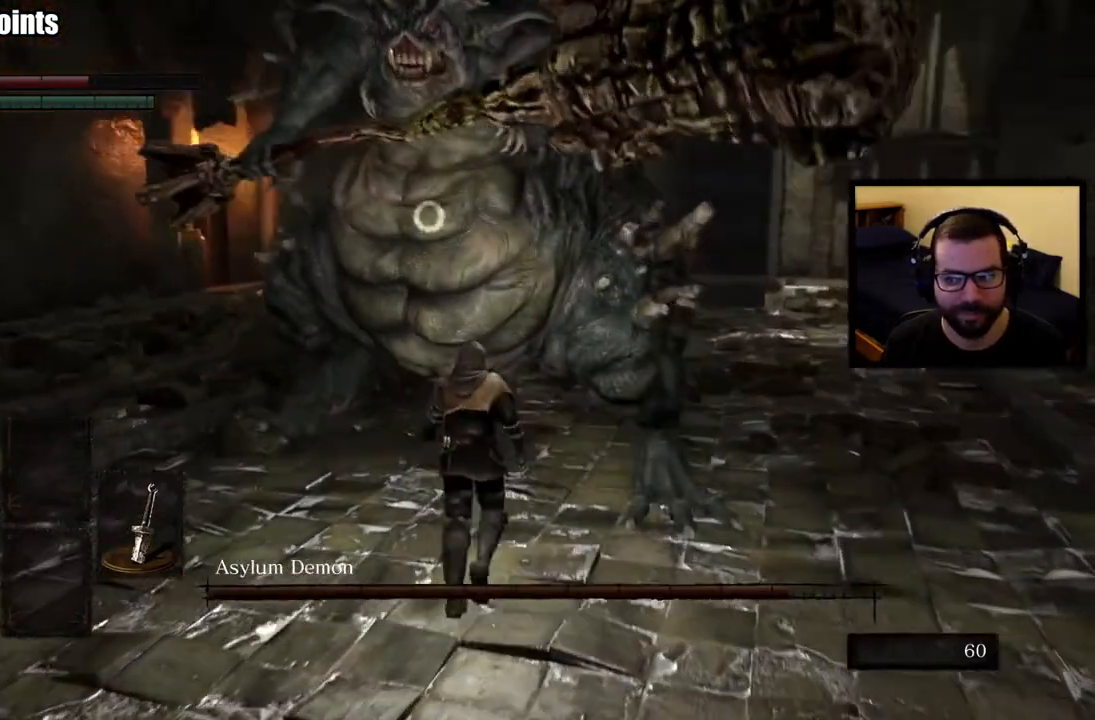
{"buttons": [], "left_stick": "up-right", "right_stick": "center", "events": [[117, "R1", "up"], [350, "left_stick", "up-right"]]}
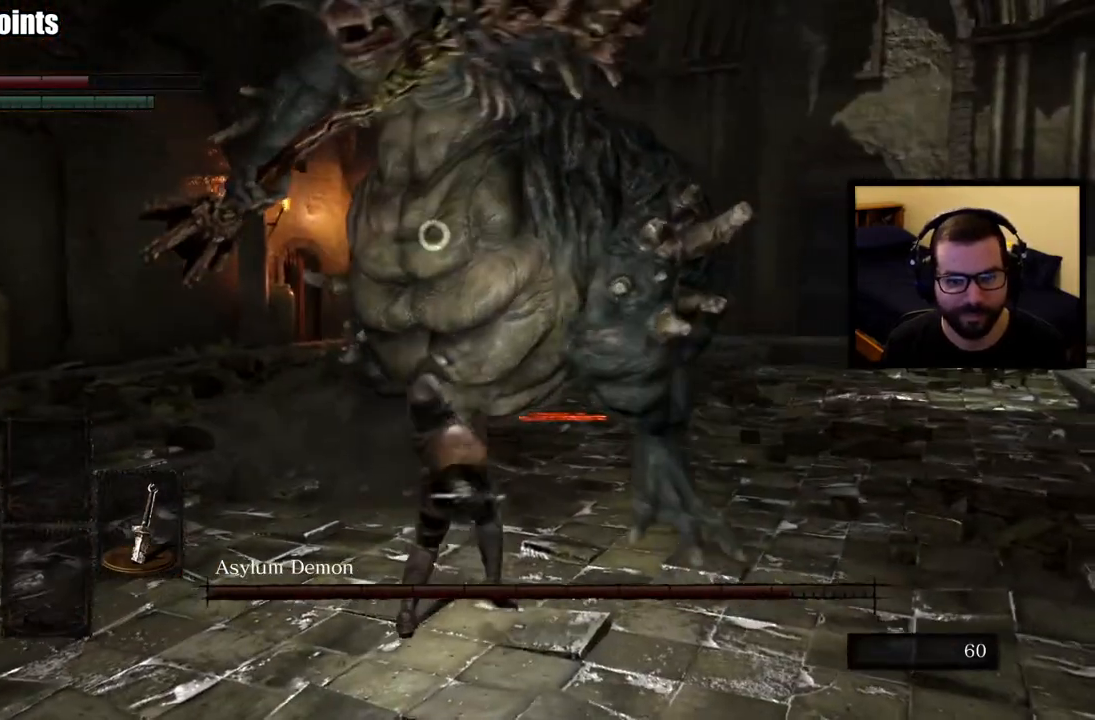
{"buttons": [], "left_stick": "up-right", "right_stick": "center", "events": [[333, "R1", "down"], [450, "R1", "up"]]}
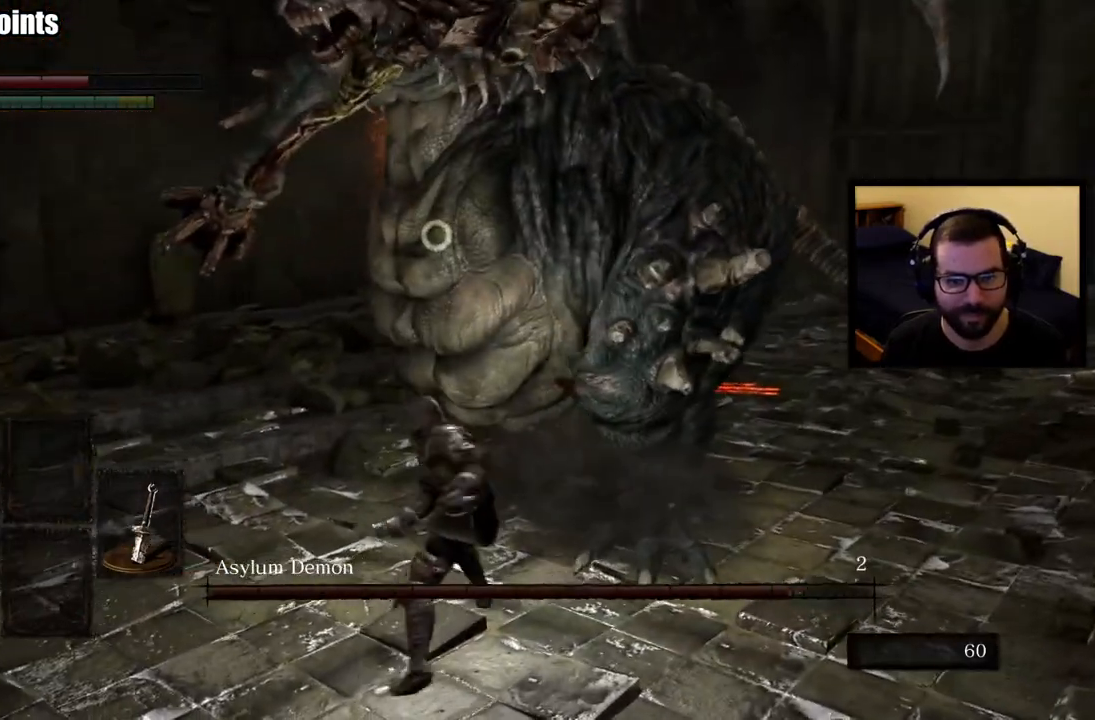
{"buttons": [], "left_stick": "up-right", "right_stick": "center", "events": []}
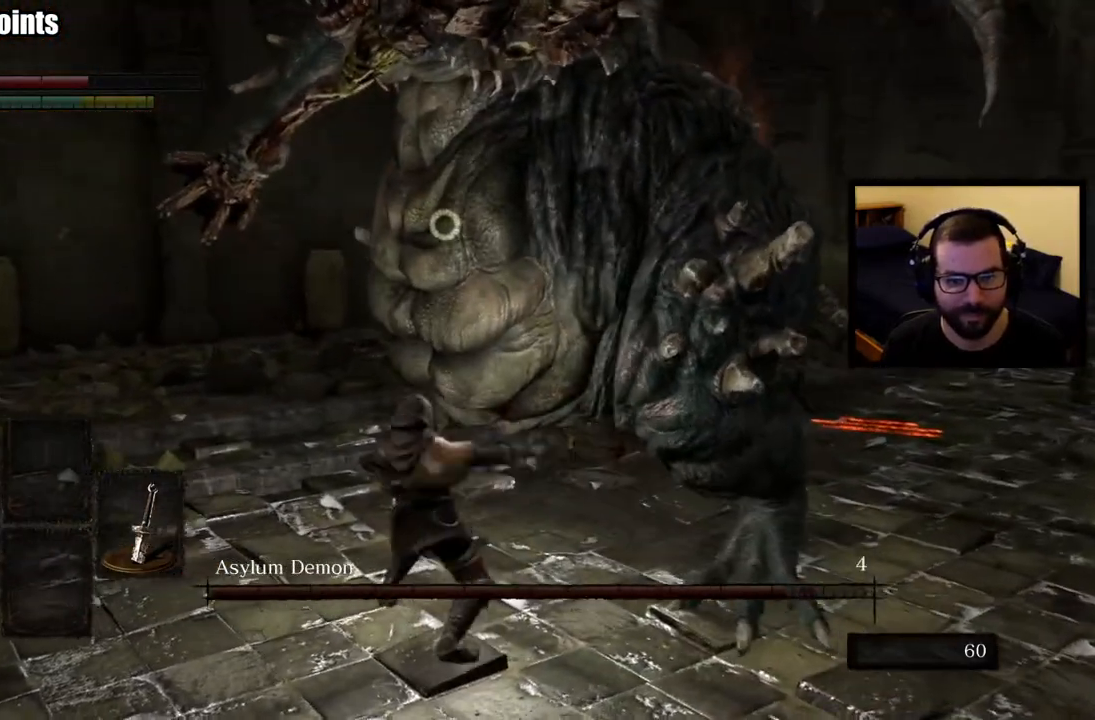
{"buttons": [], "left_stick": "up-right", "right_stick": "center", "events": [[67, "R1", "down"], [167, "R1", "up"], [217, "R1", "down"], [350, "R1", "up"]]}
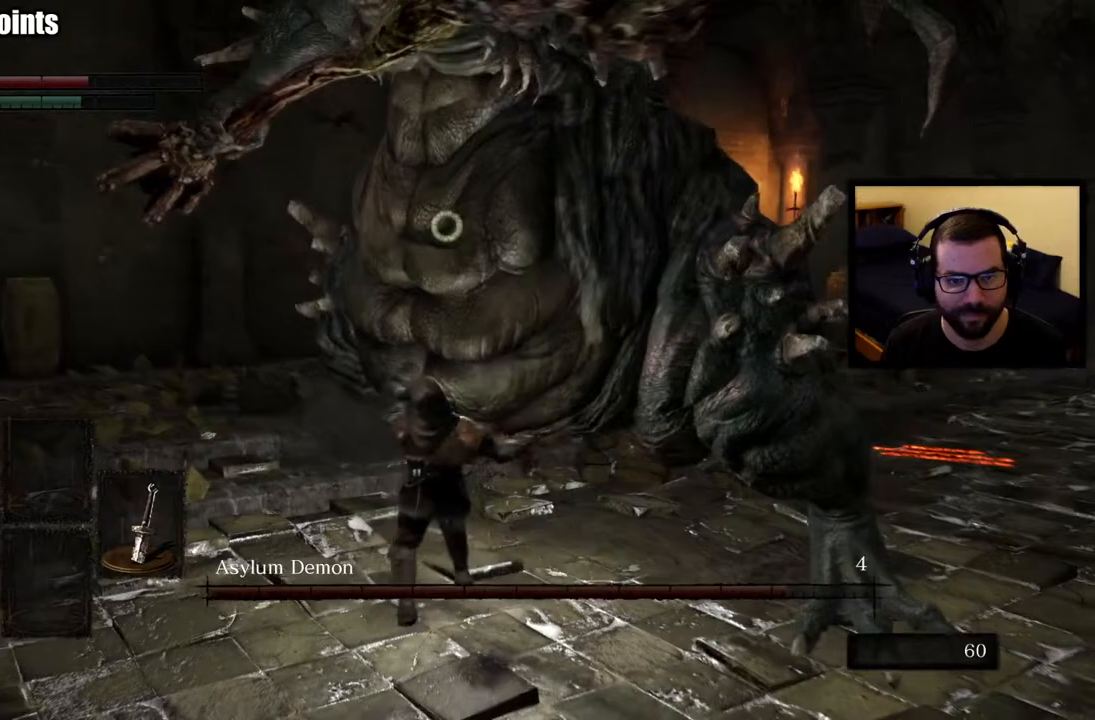
{"buttons": [], "left_stick": "down-right", "right_stick": "center", "events": [[133, "left_stick", "right"], [250, "left_stick", "down-right"]]}
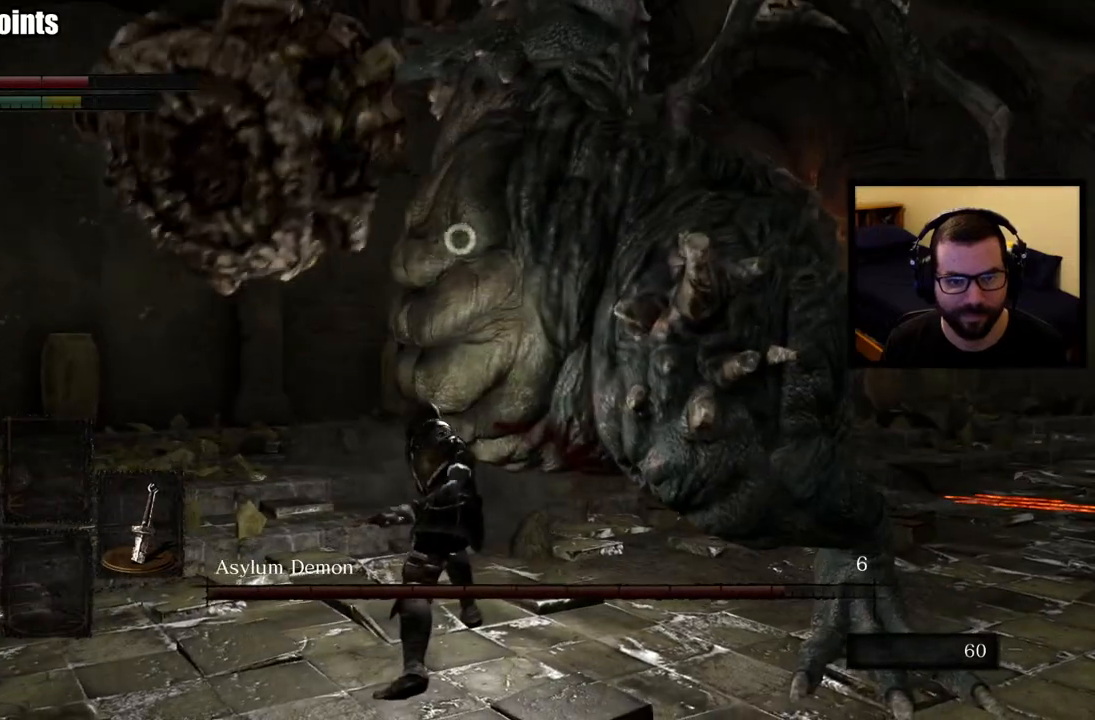
{"buttons": [], "left_stick": "down-right", "right_stick": "center", "events": []}
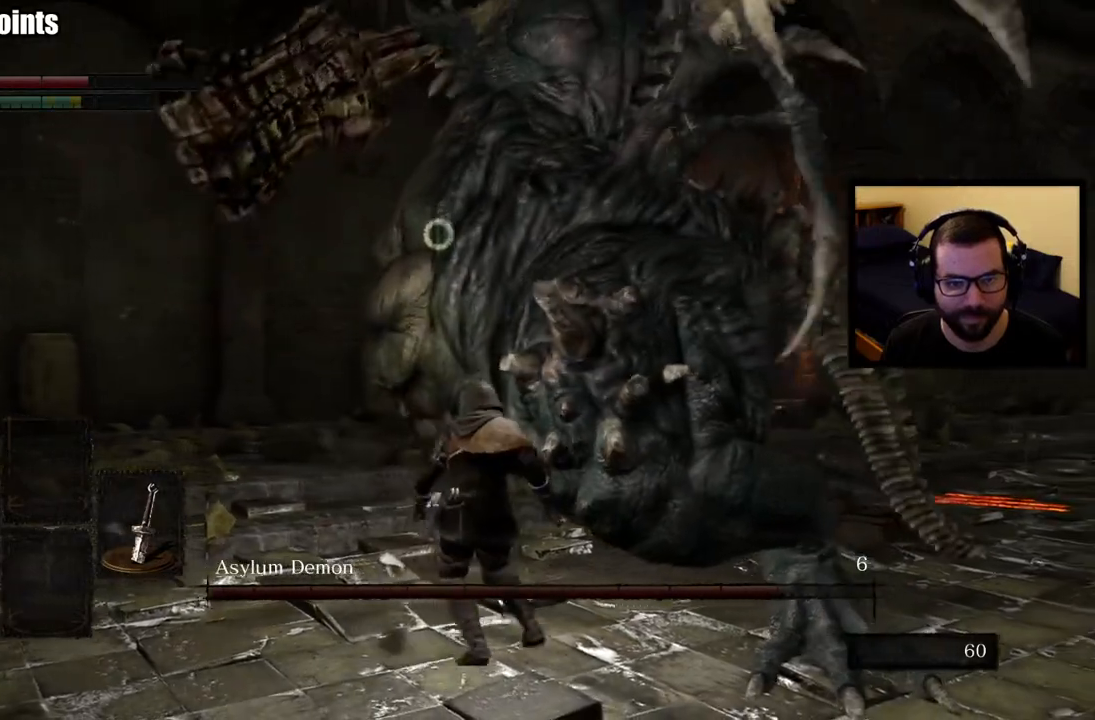
{"buttons": [], "left_stick": "right", "right_stick": "center", "events": [[283, "left_stick", "right"], [300, "CIRCLE", "down"], [383, "CIRCLE", "up"]]}
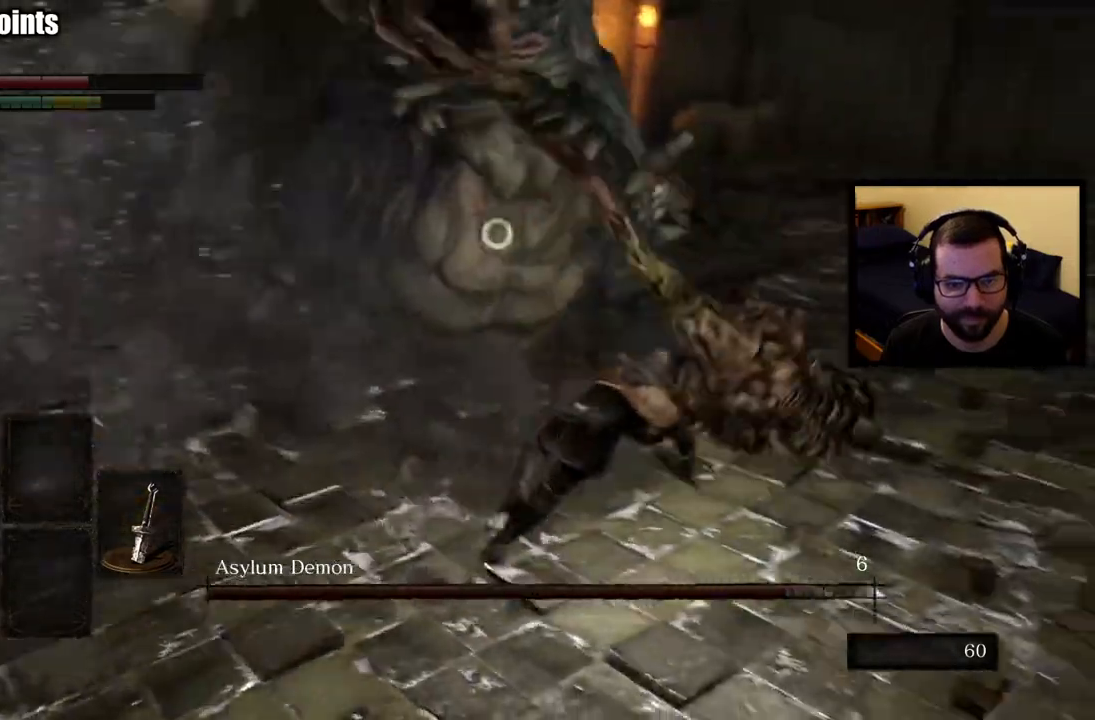
{"buttons": [], "left_stick": "right", "right_stick": "center", "events": []}
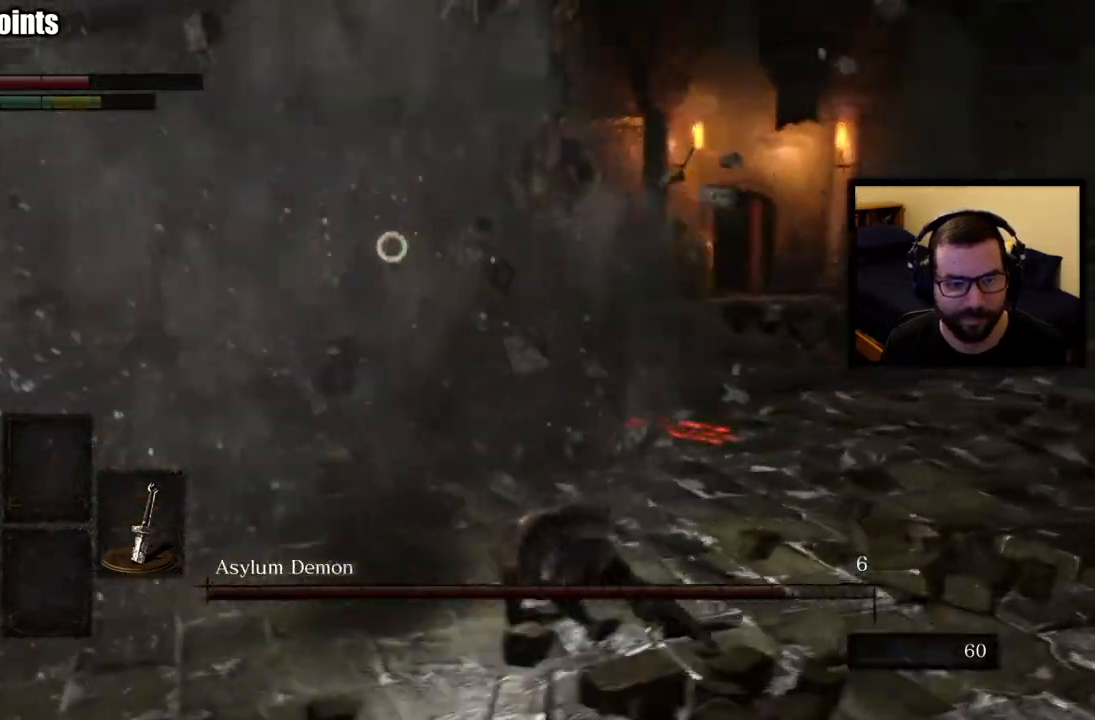
{"buttons": [], "left_stick": "up-right", "right_stick": "center", "events": [[83, "left_stick", "up-right"]]}
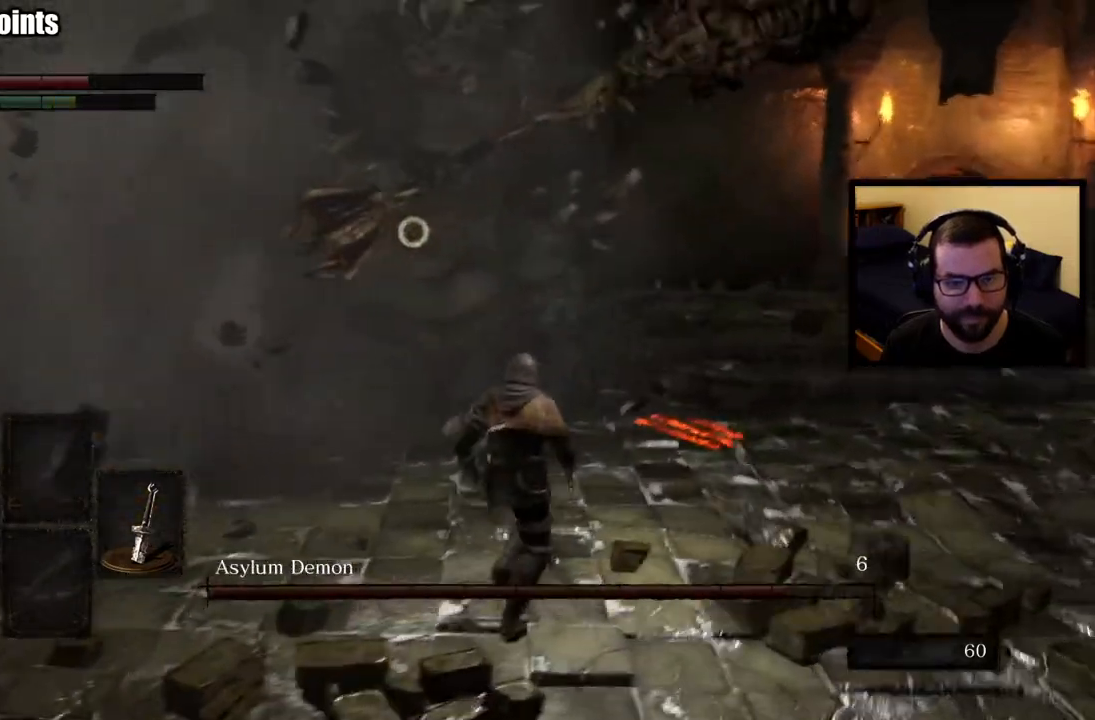
{"buttons": [], "left_stick": "up-right", "right_stick": "center", "events": []}
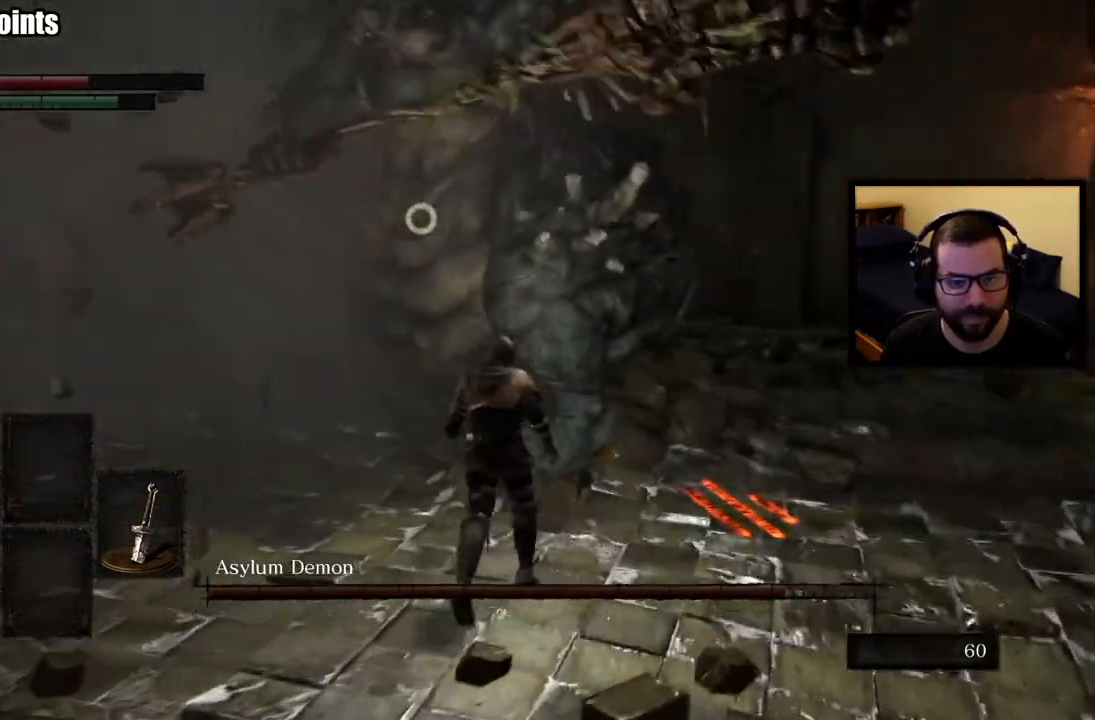
{"buttons": [], "left_stick": "up-right", "right_stick": "center", "events": [[33, "R1", "down"], [167, "R1", "up"]]}
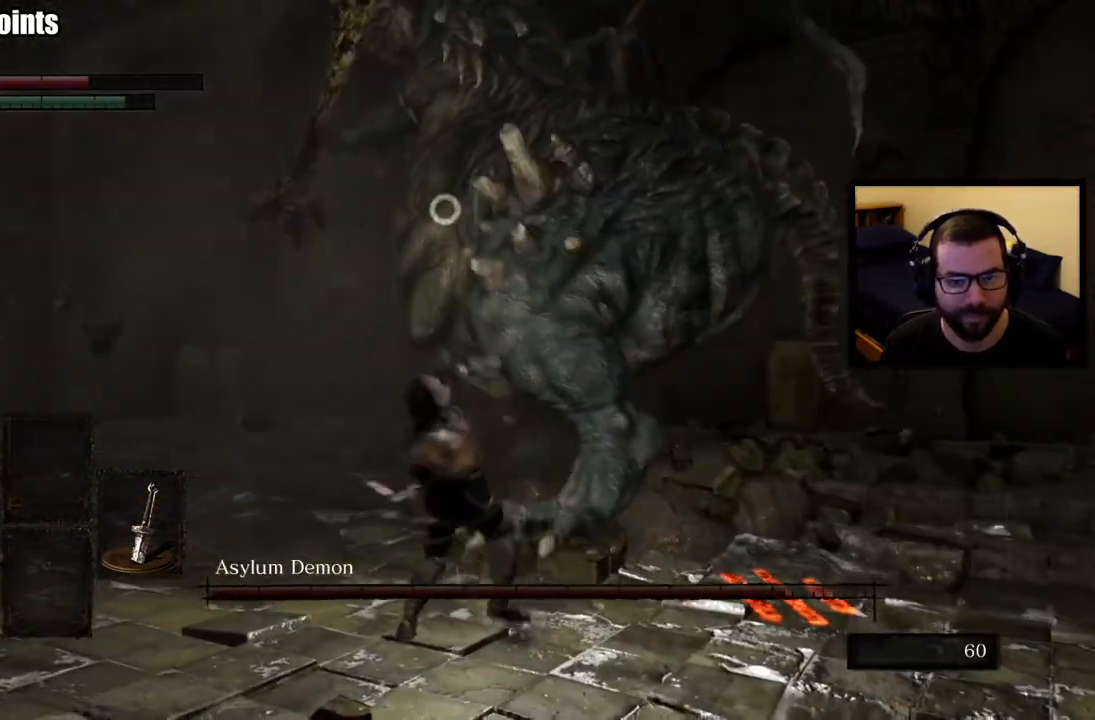
{"buttons": [], "left_stick": "down-right", "right_stick": "center", "events": [[67, "left_stick", "right"], [450, "left_stick", "down-right"]]}
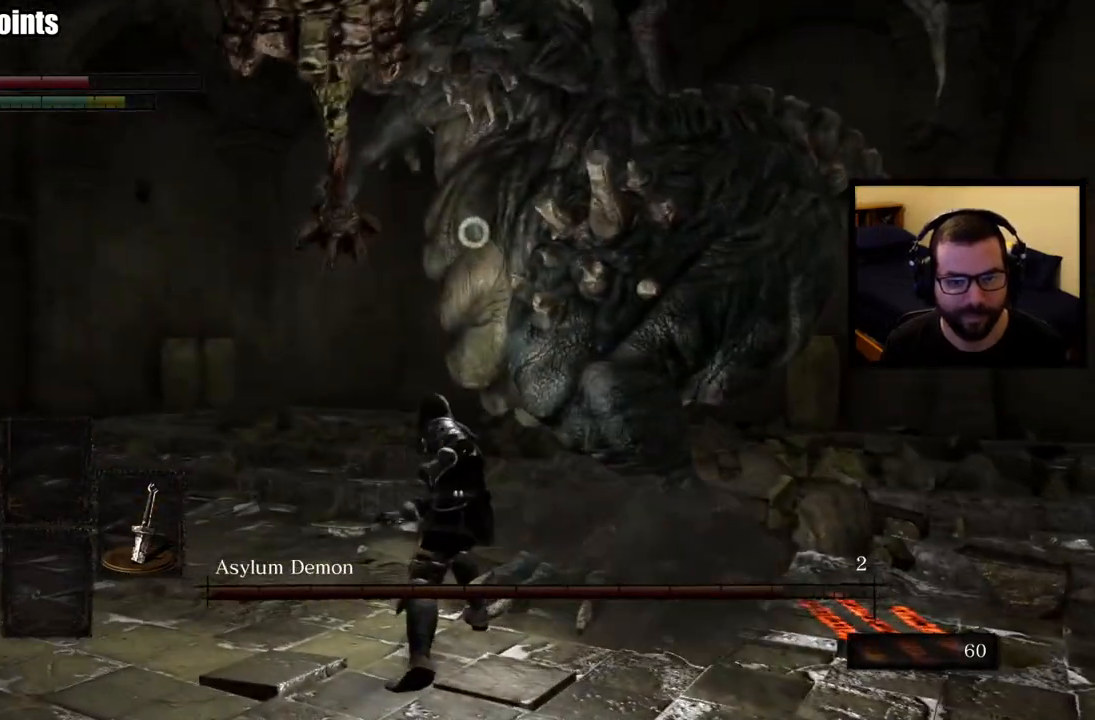
{"buttons": [], "left_stick": "down-right", "right_stick": "center", "events": []}
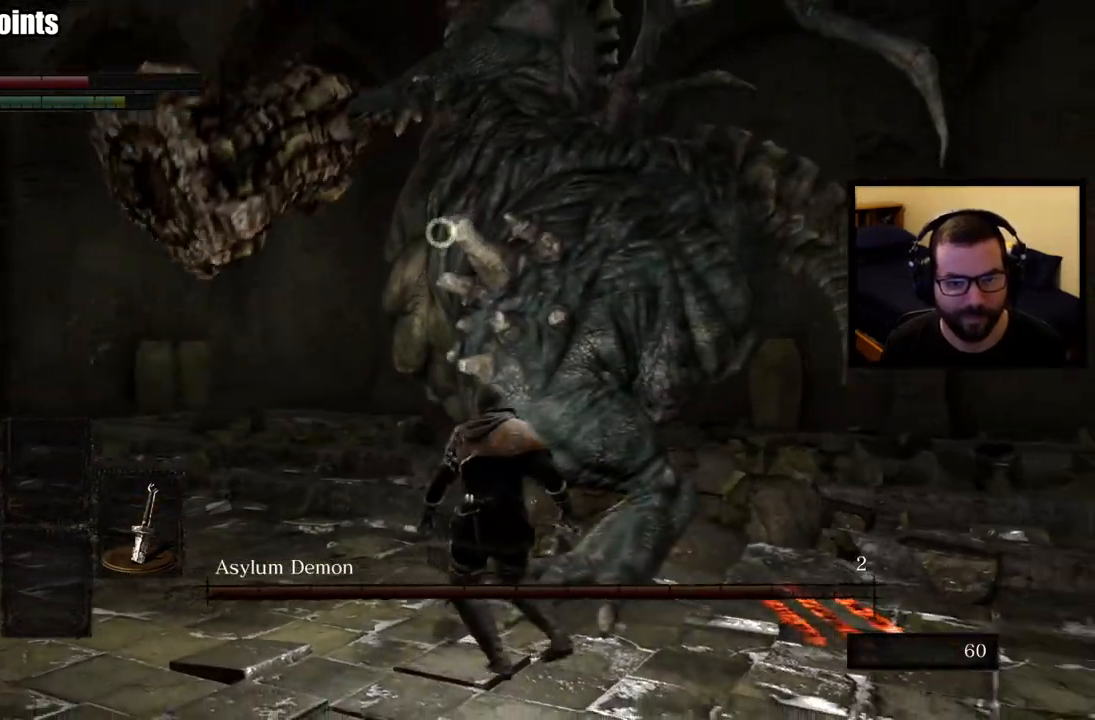
{"buttons": [], "left_stick": "up-right", "right_stick": "center", "events": [[467, "left_stick", "up-right"]]}
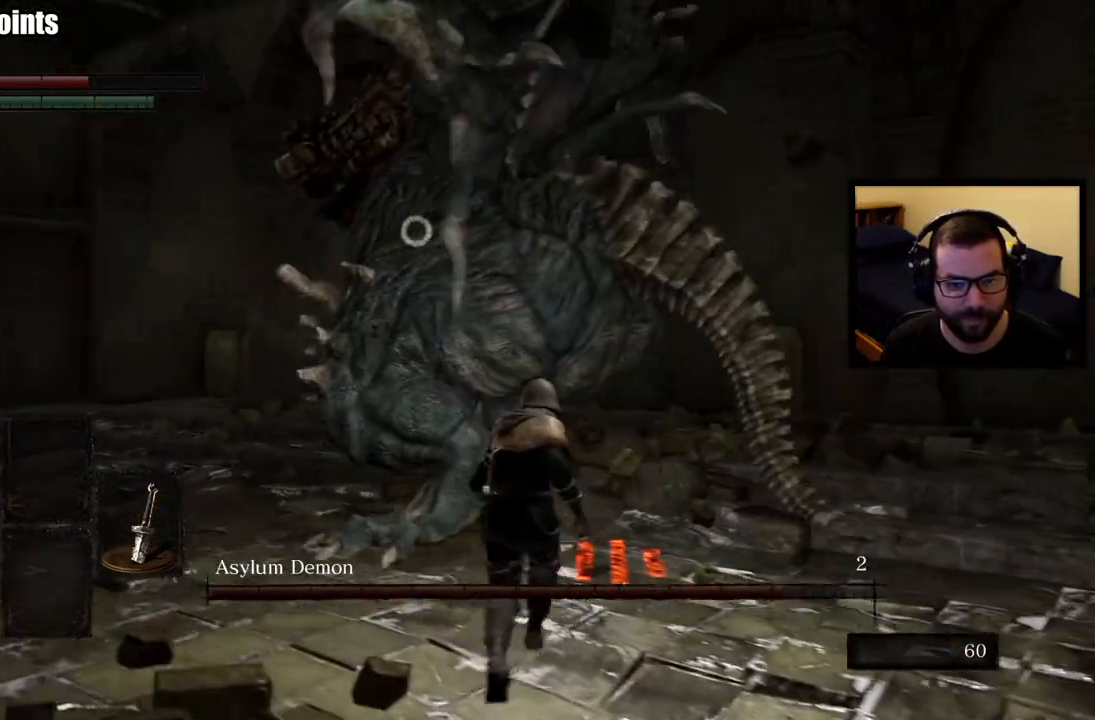
{"buttons": [], "left_stick": "up-right", "right_stick": "center", "events": [[383, "CIRCLE", "down"], [450, "CIRCLE", "up"]]}
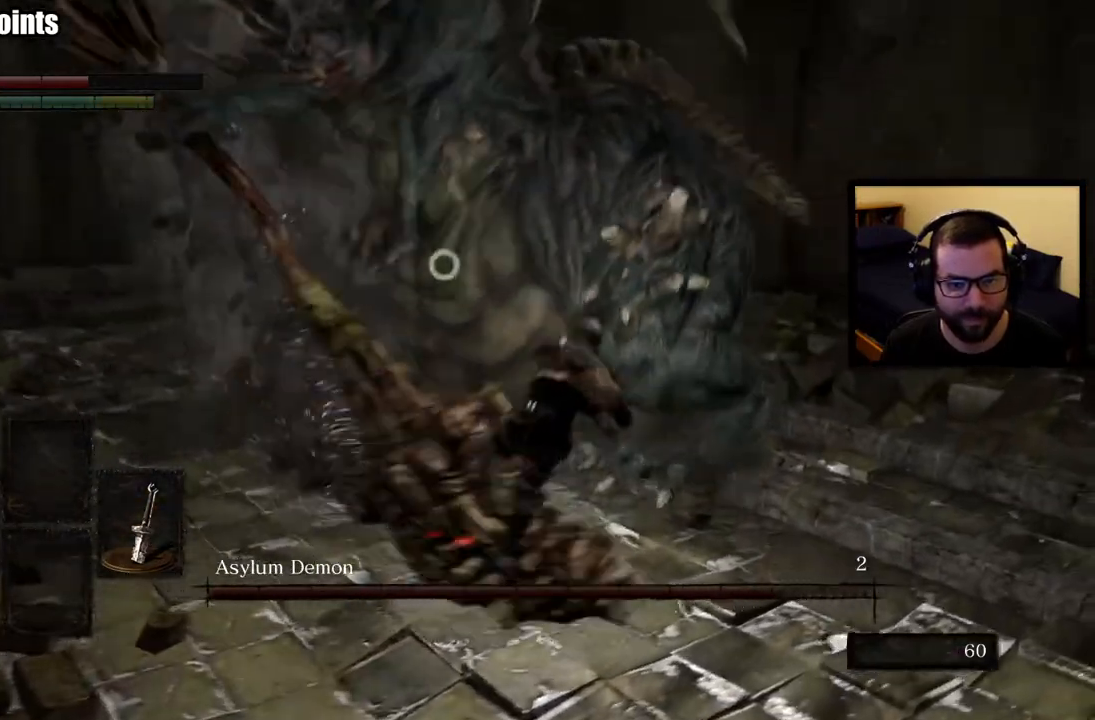
{"buttons": [], "left_stick": "up-right", "right_stick": "center", "events": []}
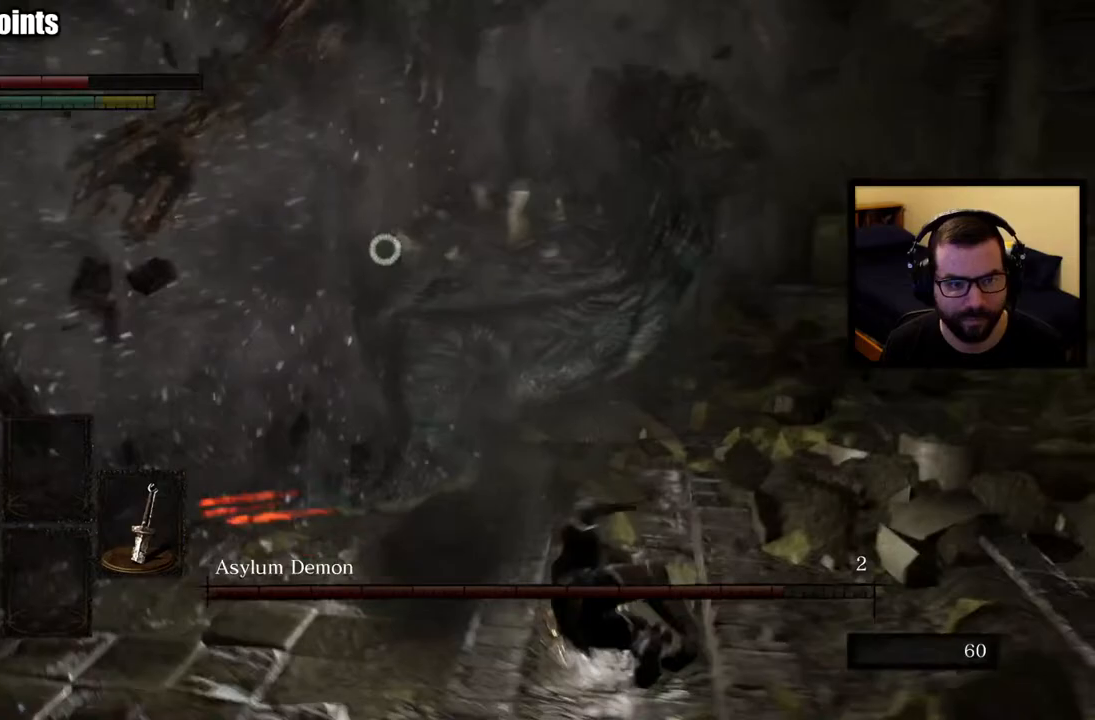
{"buttons": [], "left_stick": "up-right", "right_stick": "center", "events": []}
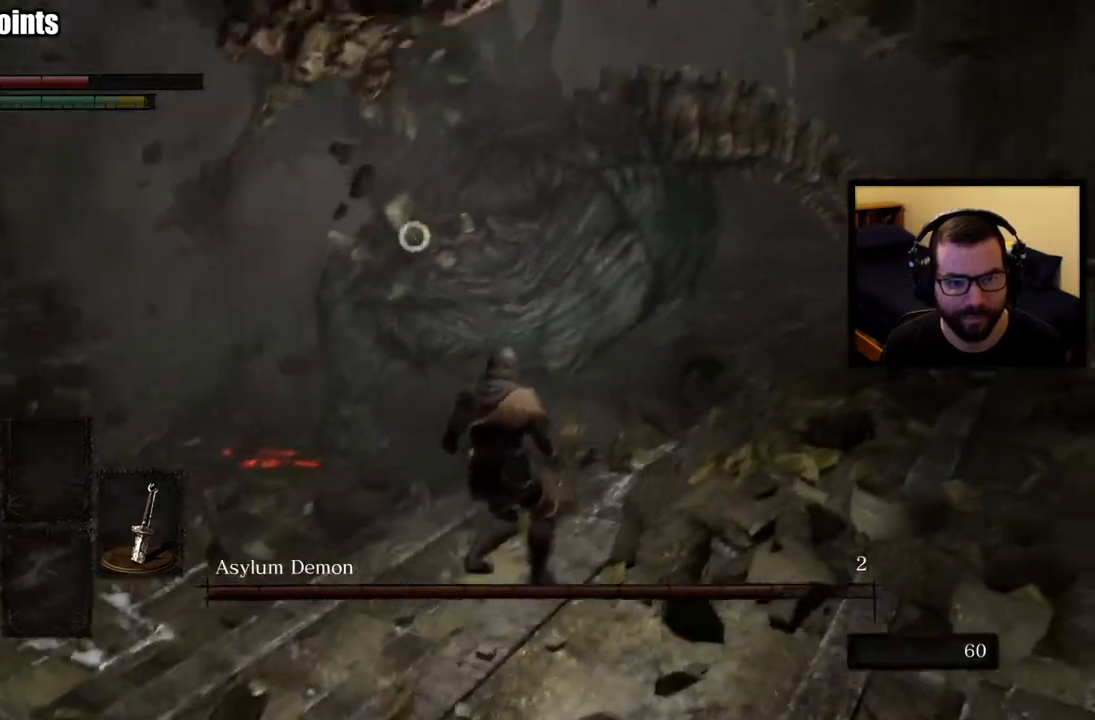
{"buttons": [], "left_stick": "up-right", "right_stick": "center", "events": [[200, "R1", "down"], [333, "R1", "up"]]}
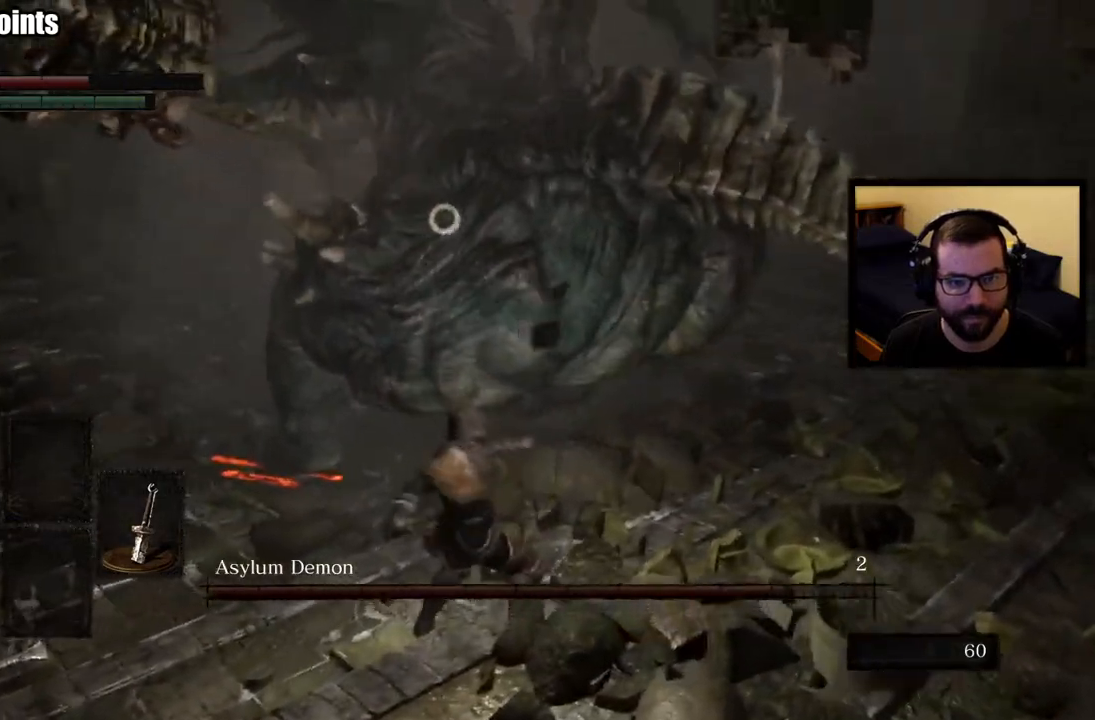
{"buttons": ["R1"], "left_stick": "up-right", "right_stick": "center", "events": [[433, "R1", "down"]]}
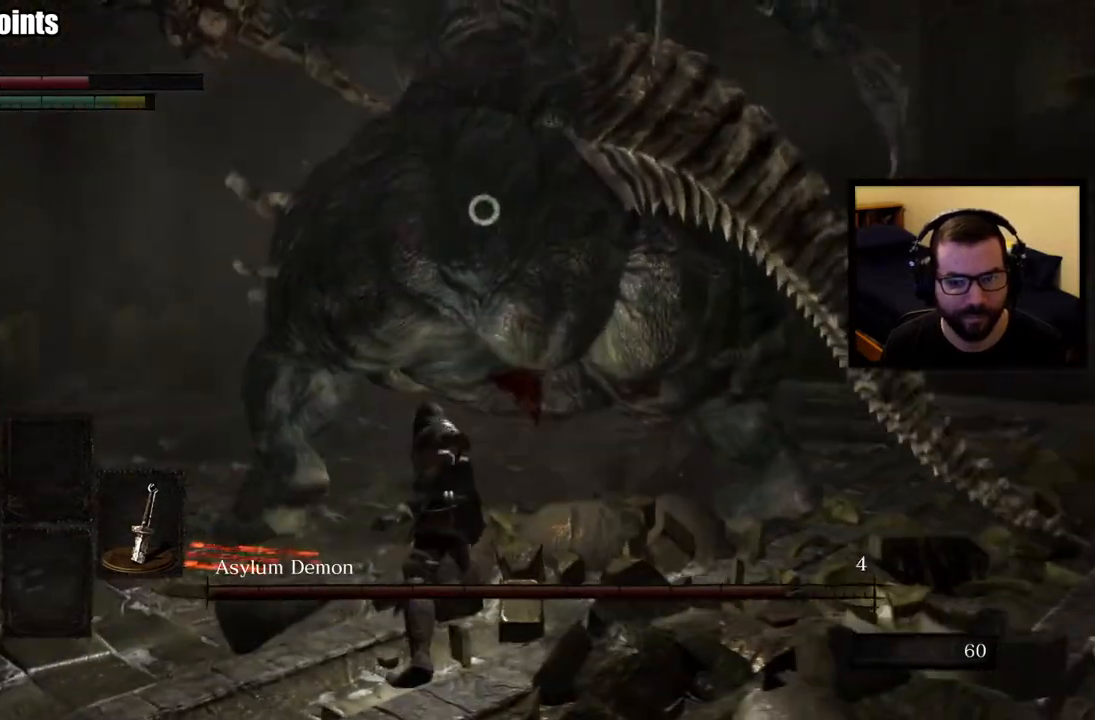
{"buttons": [], "left_stick": "up-right", "right_stick": "center", "events": [[33, "R1", "up"], [100, "R1", "down"], [217, "R1", "up"]]}
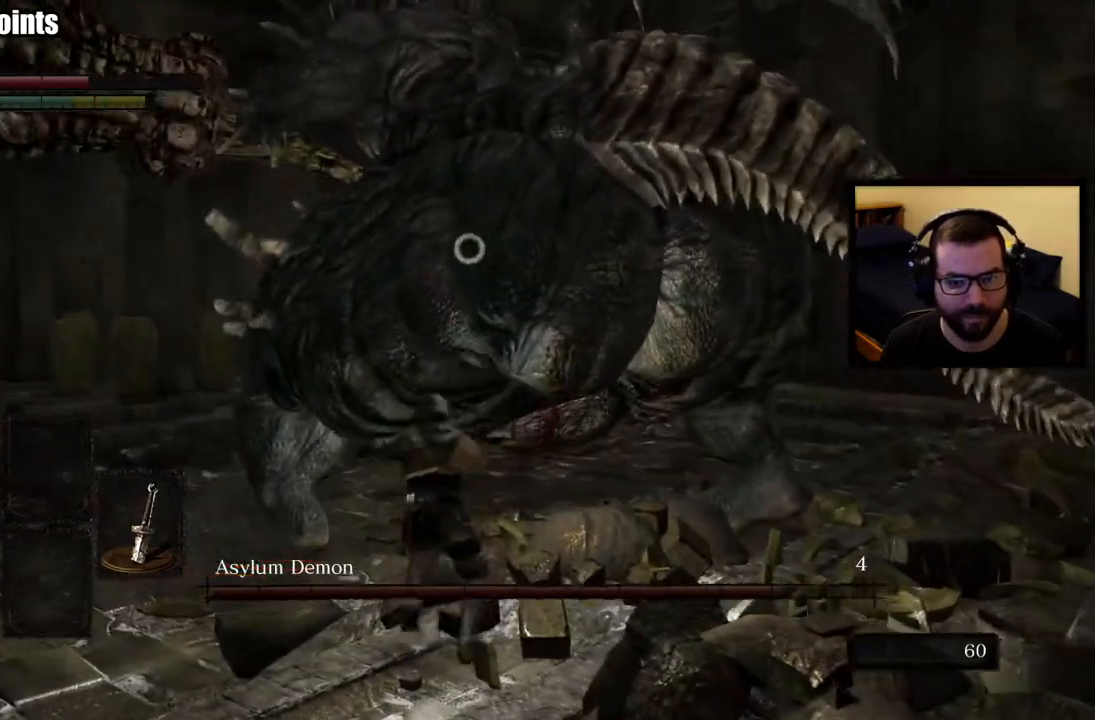
{"buttons": [], "left_stick": "up-right", "right_stick": "center", "events": [[200, "R1", "down"], [333, "R1", "up"]]}
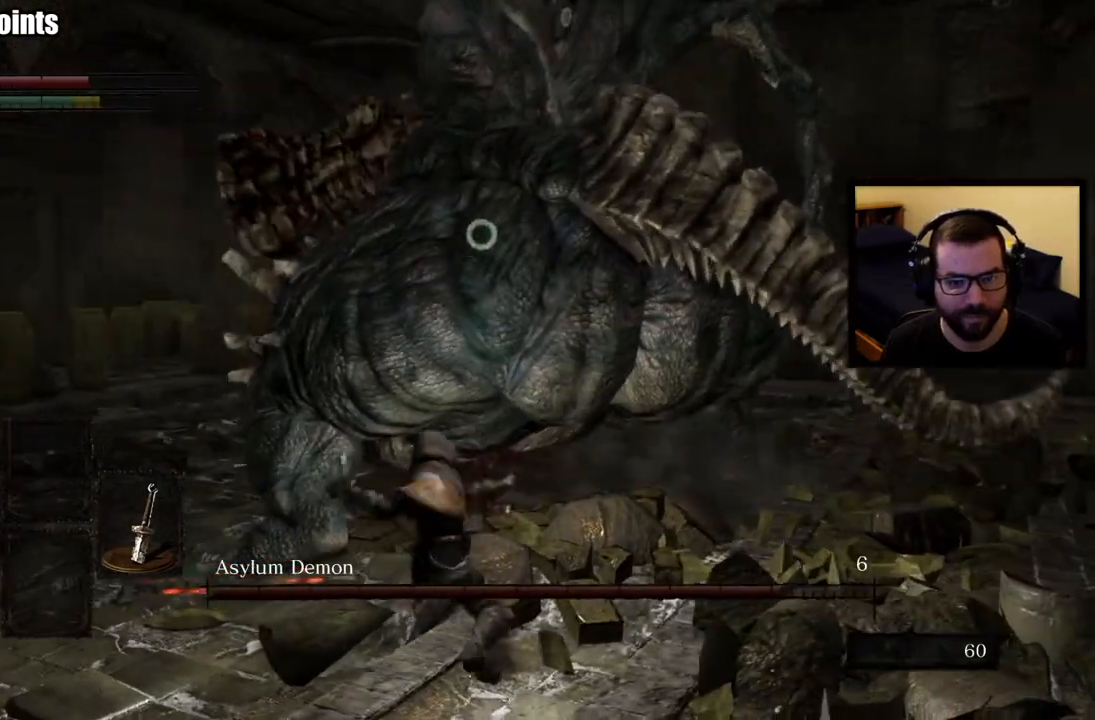
{"buttons": [], "left_stick": "right", "right_stick": "center", "events": [[367, "left_stick", "right"]]}
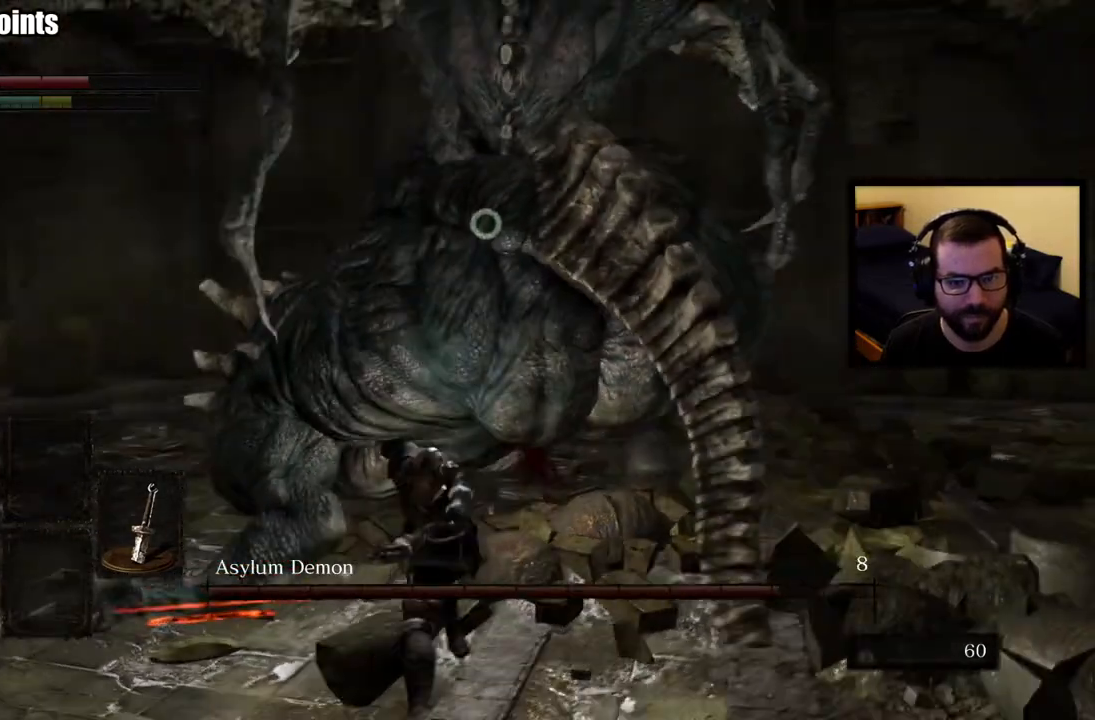
{"buttons": ["CIRCLE"], "left_stick": "up-right", "right_stick": "center", "events": [[433, "CIRCLE", "down"], [433, "left_stick", "up-right"]]}
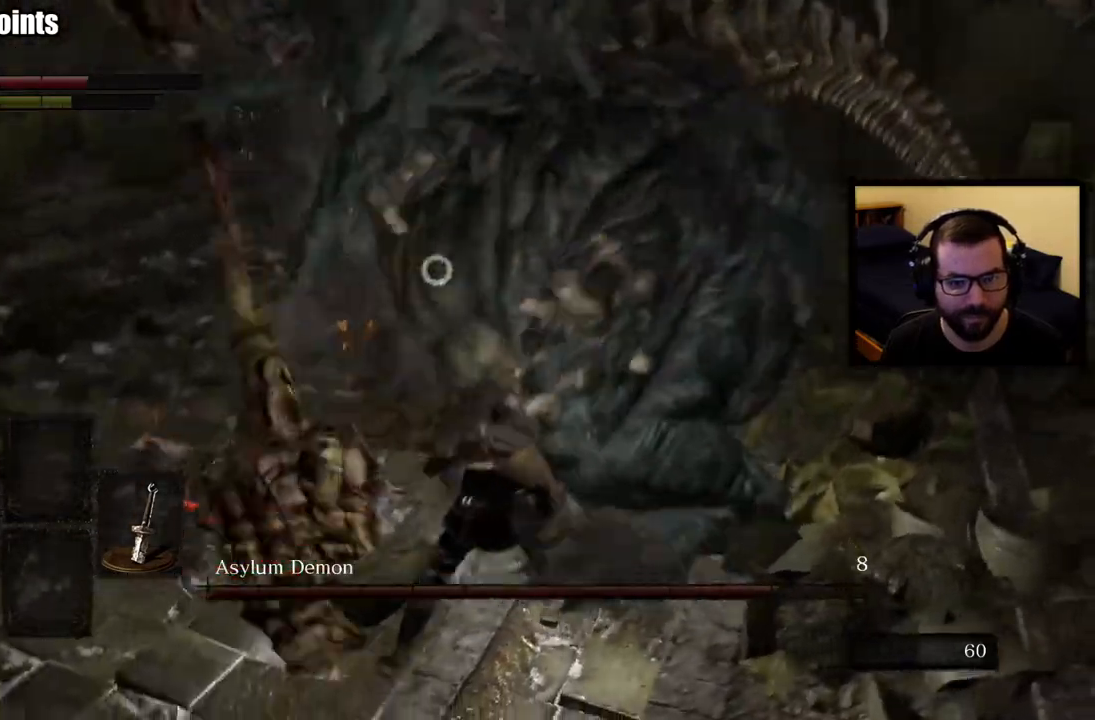
{"buttons": [], "left_stick": "up-right", "right_stick": "center", "events": [[17, "CIRCLE", "up"]]}